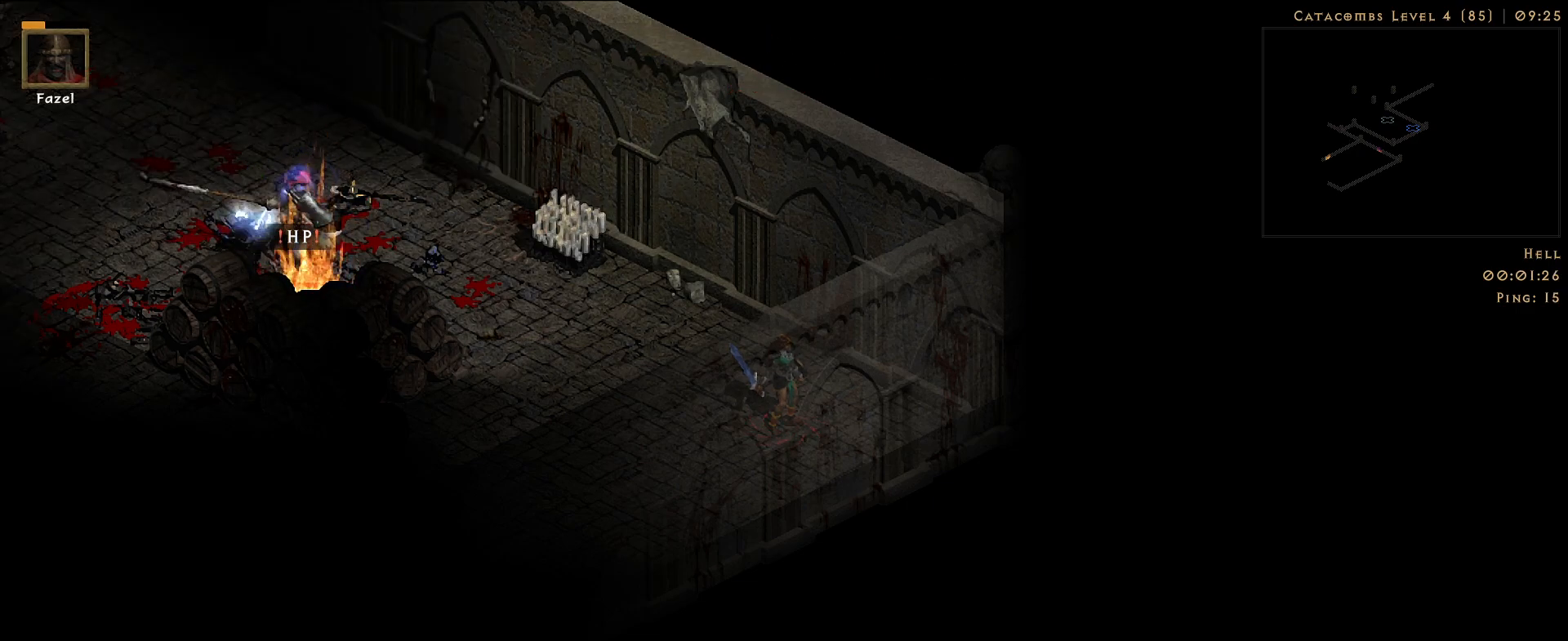
Gameplay with keyboard and mouse; each line is a JSON object with the keys and mouse buttons held at the frame after it. "events" lists presses ("down") and releases ("up") of "1", "2", "3", "4", "5", "a", "alt", "b", "c", "ctrl", "d", "e", "f", "g", "q", "r", "s", "shift", "space", "t", "tab", "v", "w", "x", "z", "mouse_left", "mouse_wheel", "mouse_right", "mouse_mb4" and "mouse_mb5" between this image and that frame as [ms after this image, input, new state], when the widget could be followed in between. "mouse_left", "mouse_wheel", "mouse_right", "mouse_mb4", "mouse_mb5" = the "left", "wheel", "right", "mb4", "mb5" buttons of the "mouse" list. No other keys are recorded. "wheel" means that the mouse wheel is clicked or scrolled. Not read: mouse_move.
{"keys": [], "mouse": ["right"], "events": [[267, "s", "down"], [367, "mouse_right", "down"], [383, "s", "up"]]}
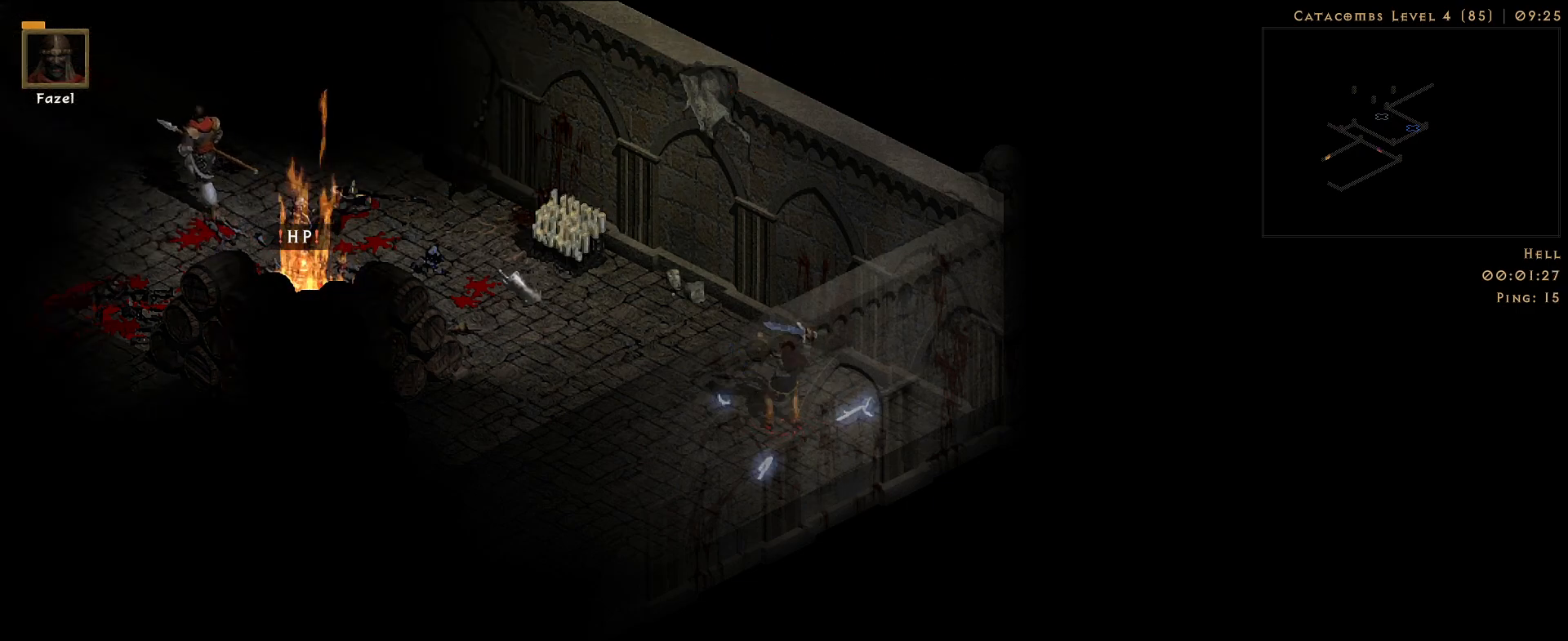
{"keys": [], "mouse": [], "events": [[33, "mouse_right", "up"]]}
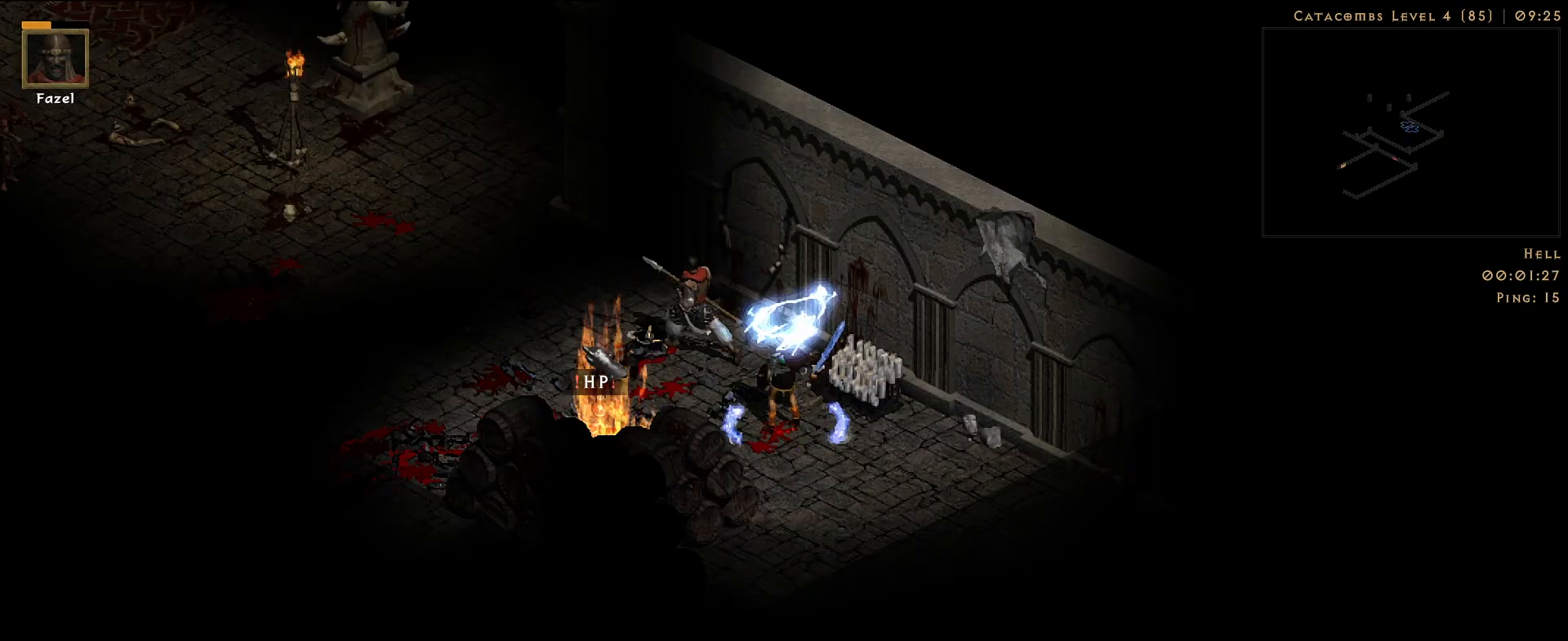
{"keys": [], "mouse": [], "events": []}
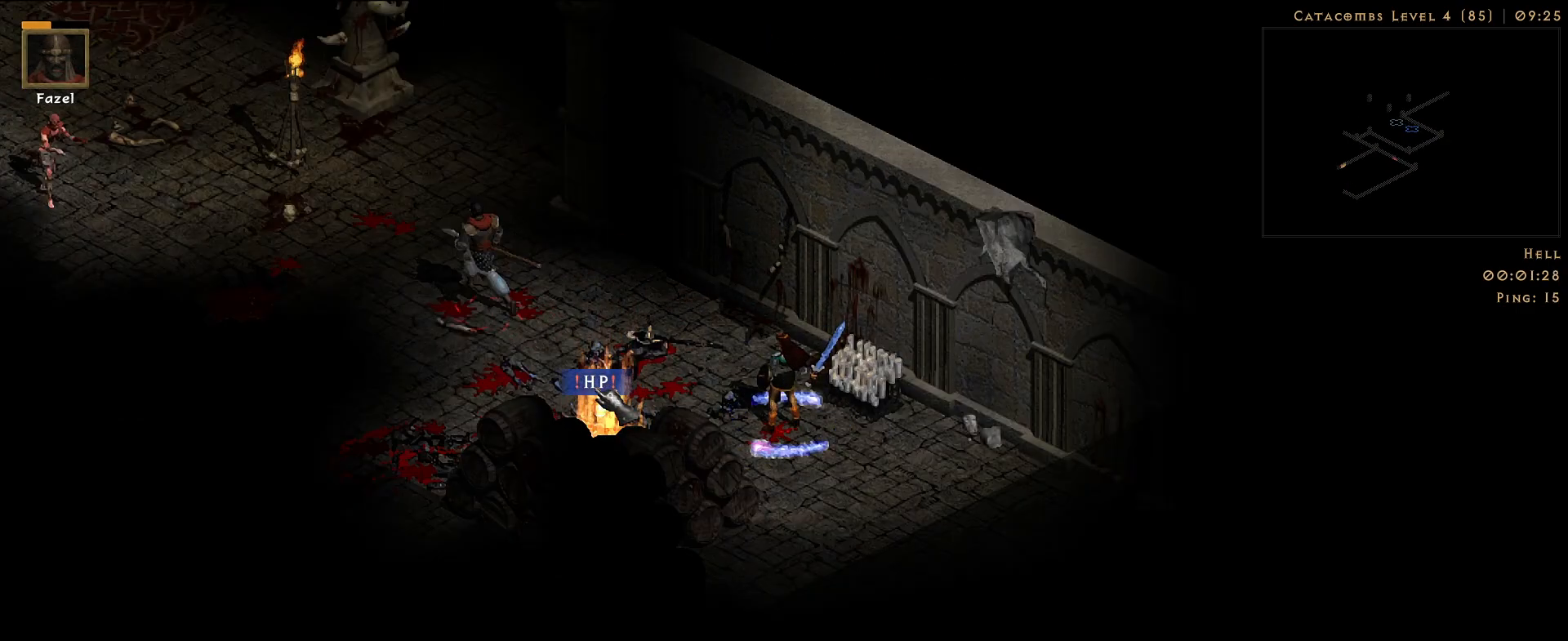
{"keys": ["shift"], "mouse": [], "events": [[167, "shift", "down"], [267, "shift", "up"], [300, "shift", "down"]]}
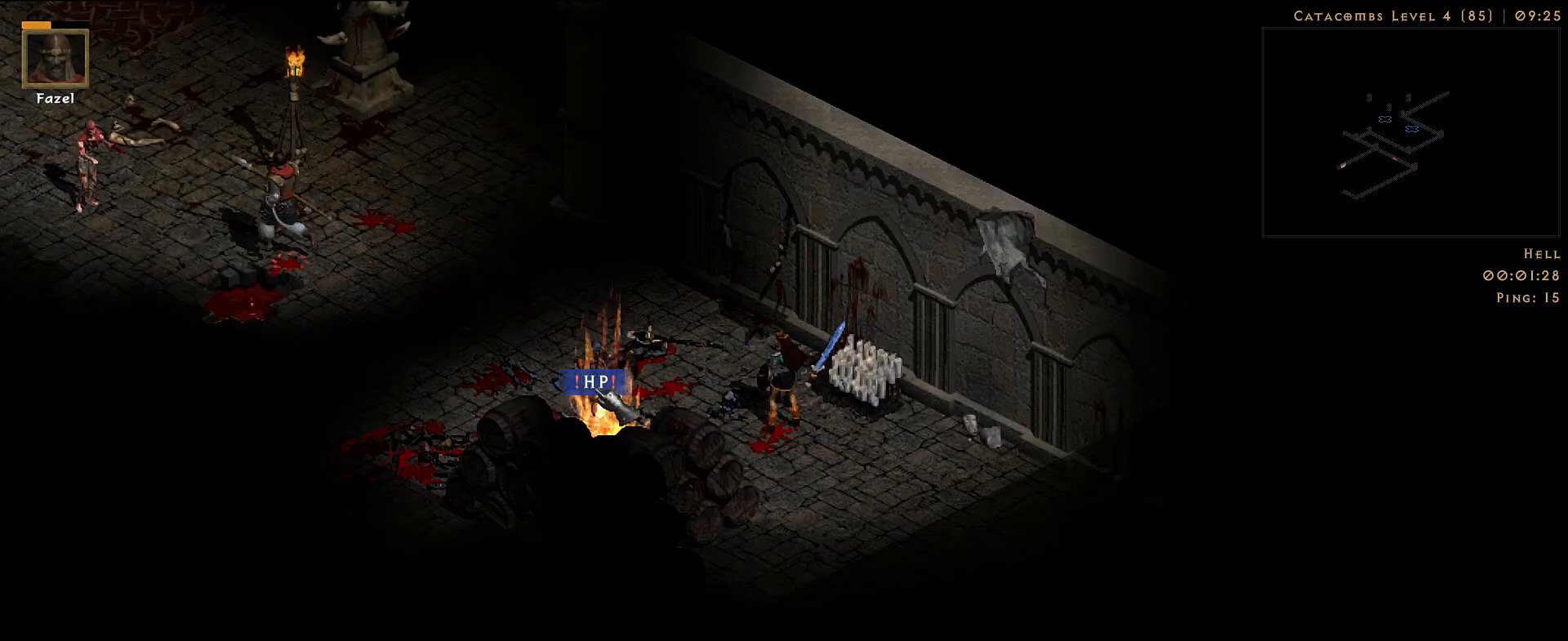
{"keys": [], "mouse": [], "events": [[67, "1", "down"], [150, "1", "up"], [217, "shift", "up"], [367, "mouse_left", "down"], [417, "mouse_left", "up"]]}
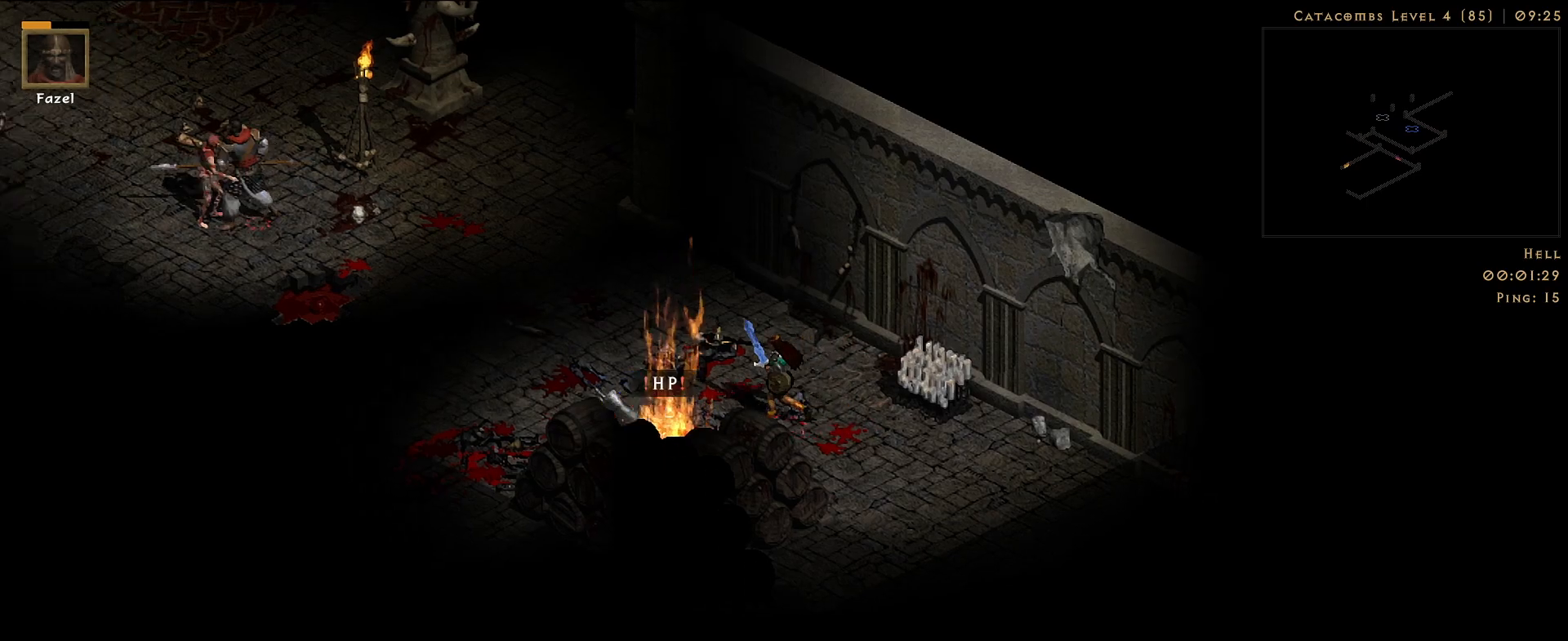
{"keys": [], "mouse": [], "events": [[317, "mouse_left", "down"], [417, "mouse_left", "up"]]}
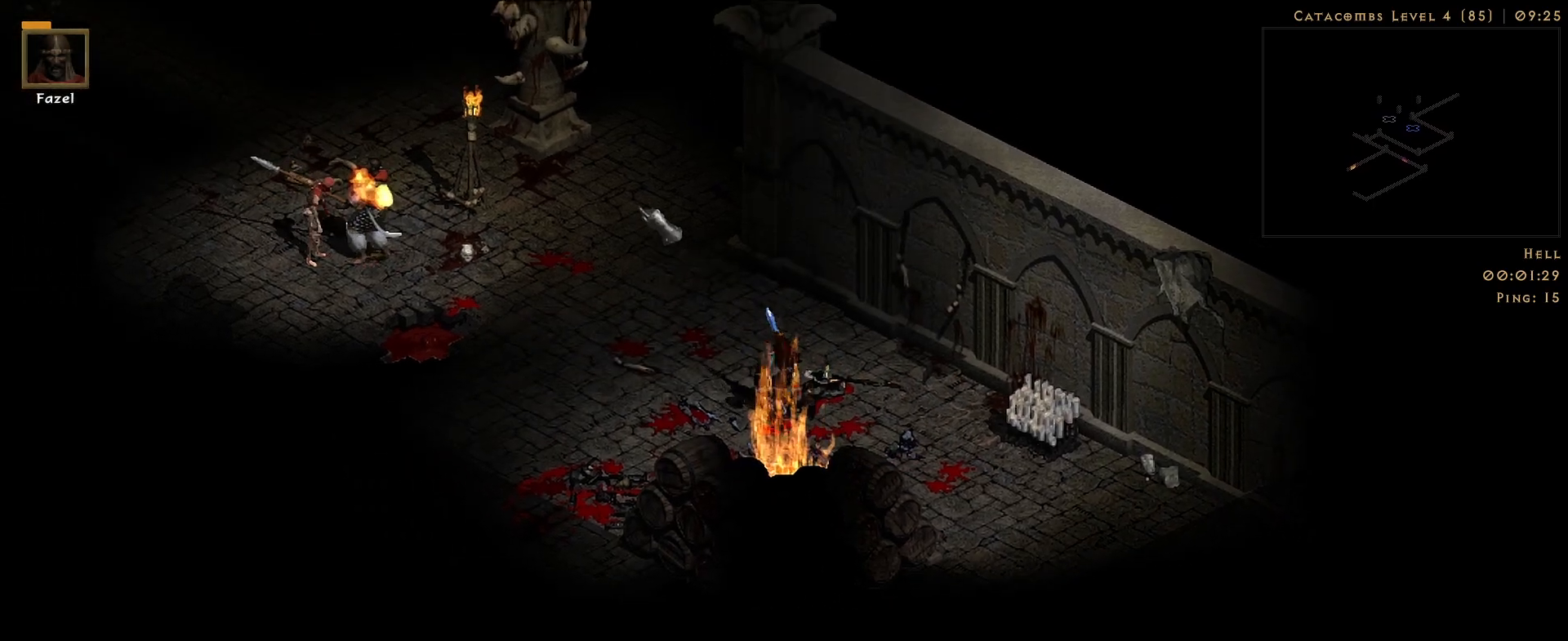
{"keys": [], "mouse": [], "events": [[33, "s", "down"], [117, "mouse_right", "down"], [167, "s", "up"], [200, "mouse_right", "up"]]}
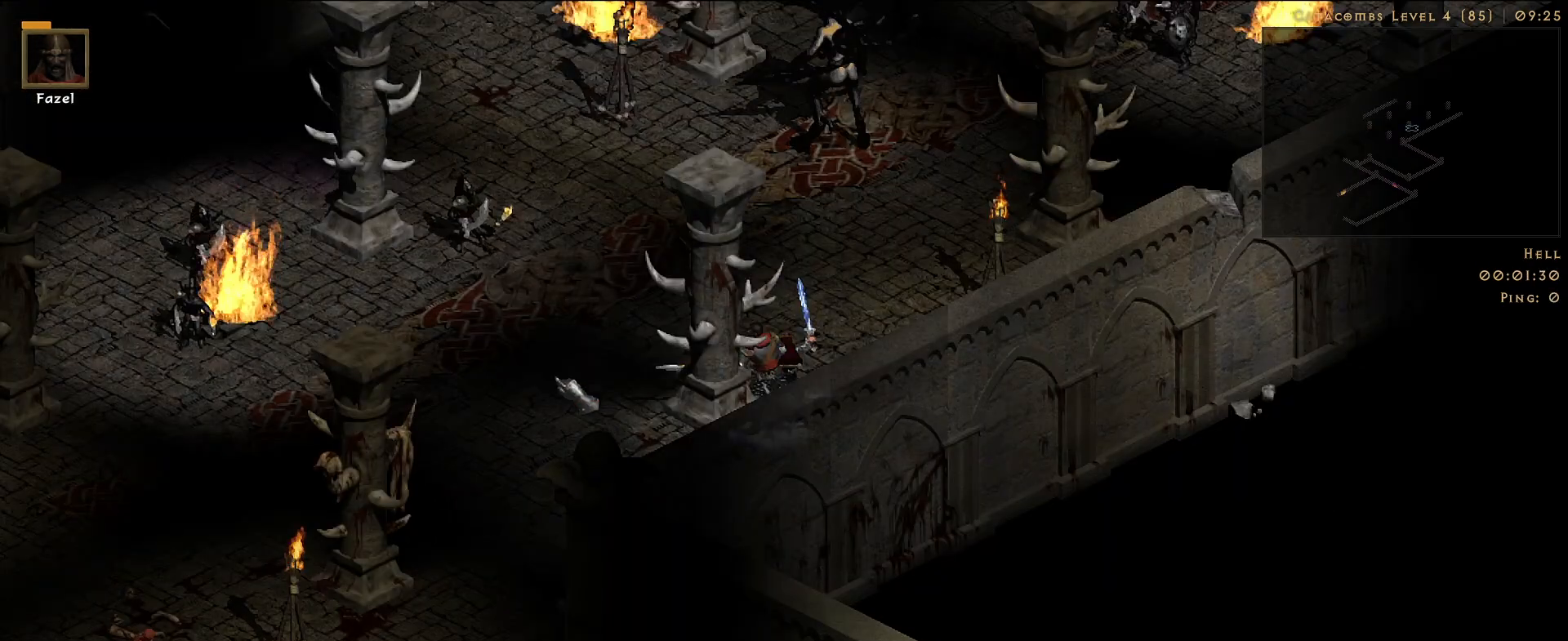
{"keys": [], "mouse": [], "events": [[200, "mouse_left", "down"], [317, "mouse_left", "up"]]}
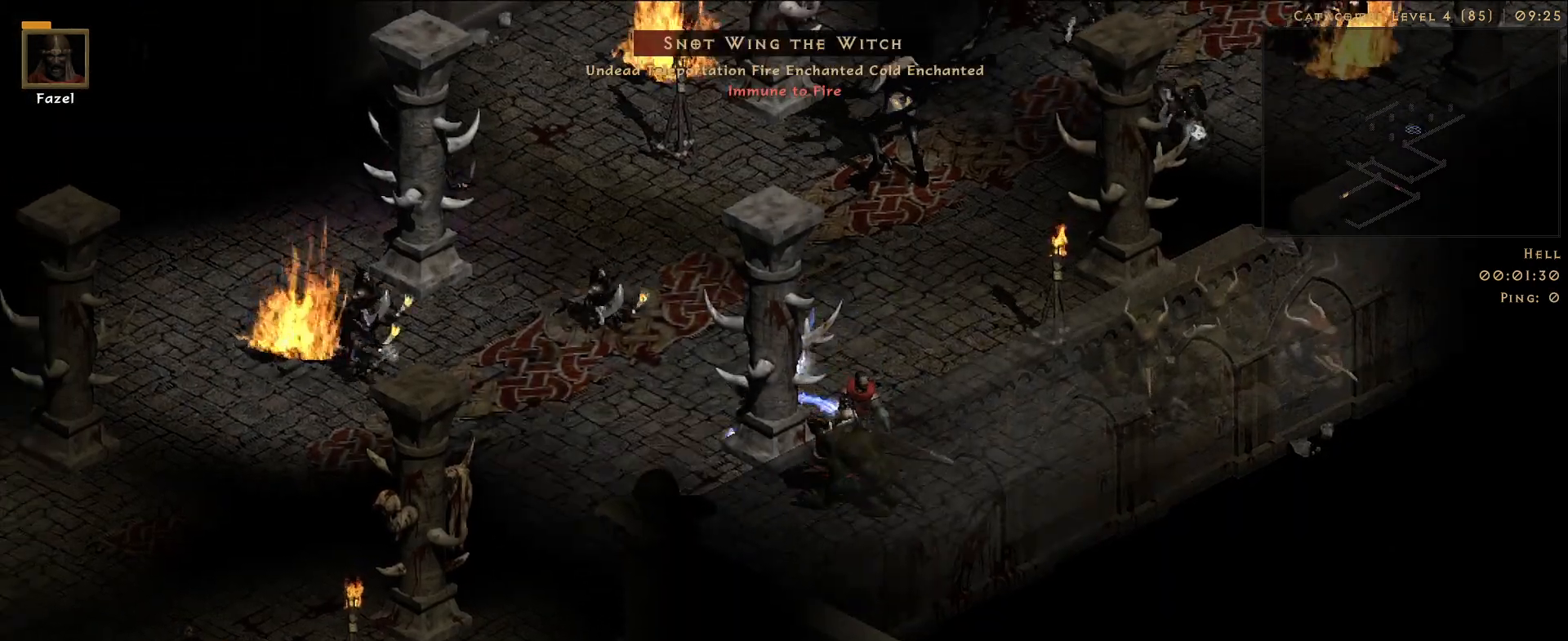
{"keys": [], "mouse": [], "events": [[350, "mouse_left", "down"], [500, "mouse_left", "up"]]}
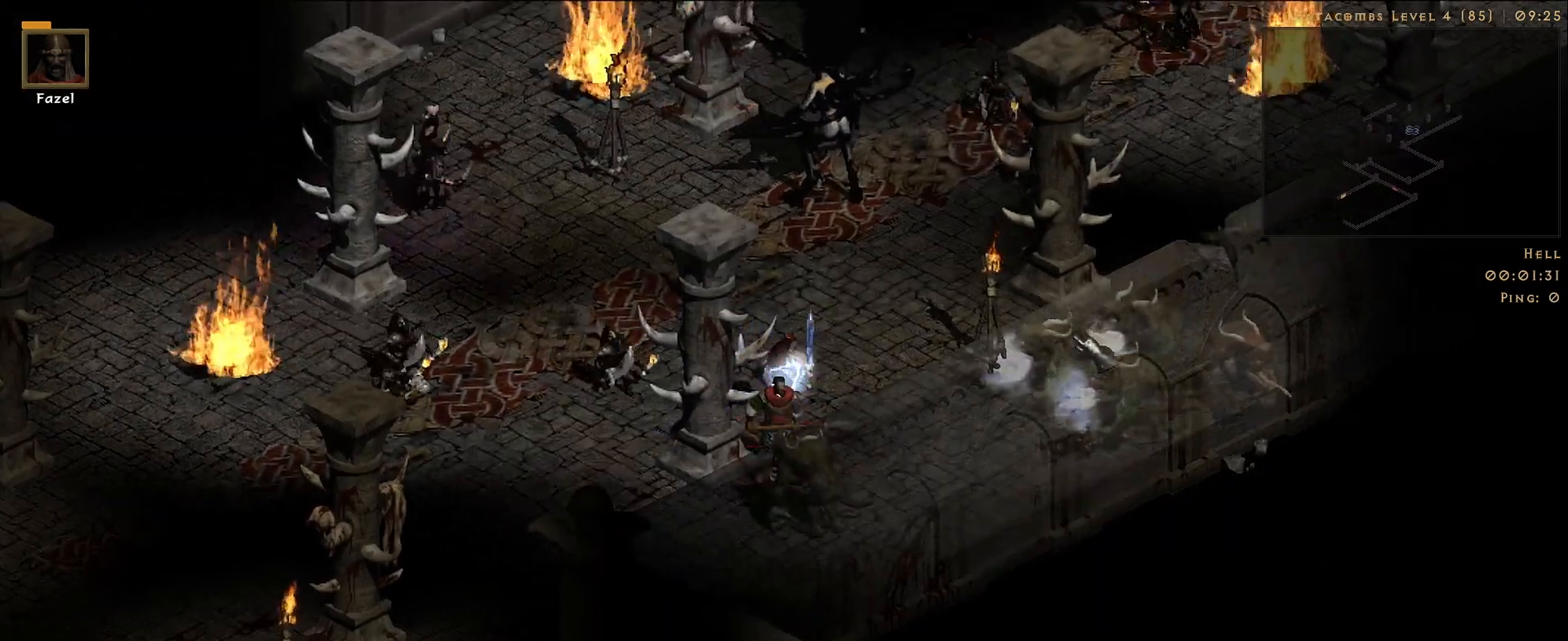
{"keys": [], "mouse": [], "events": [[217, "mouse_right", "down"], [250, "s", "down"], [350, "s", "up"], [450, "mouse_right", "up"]]}
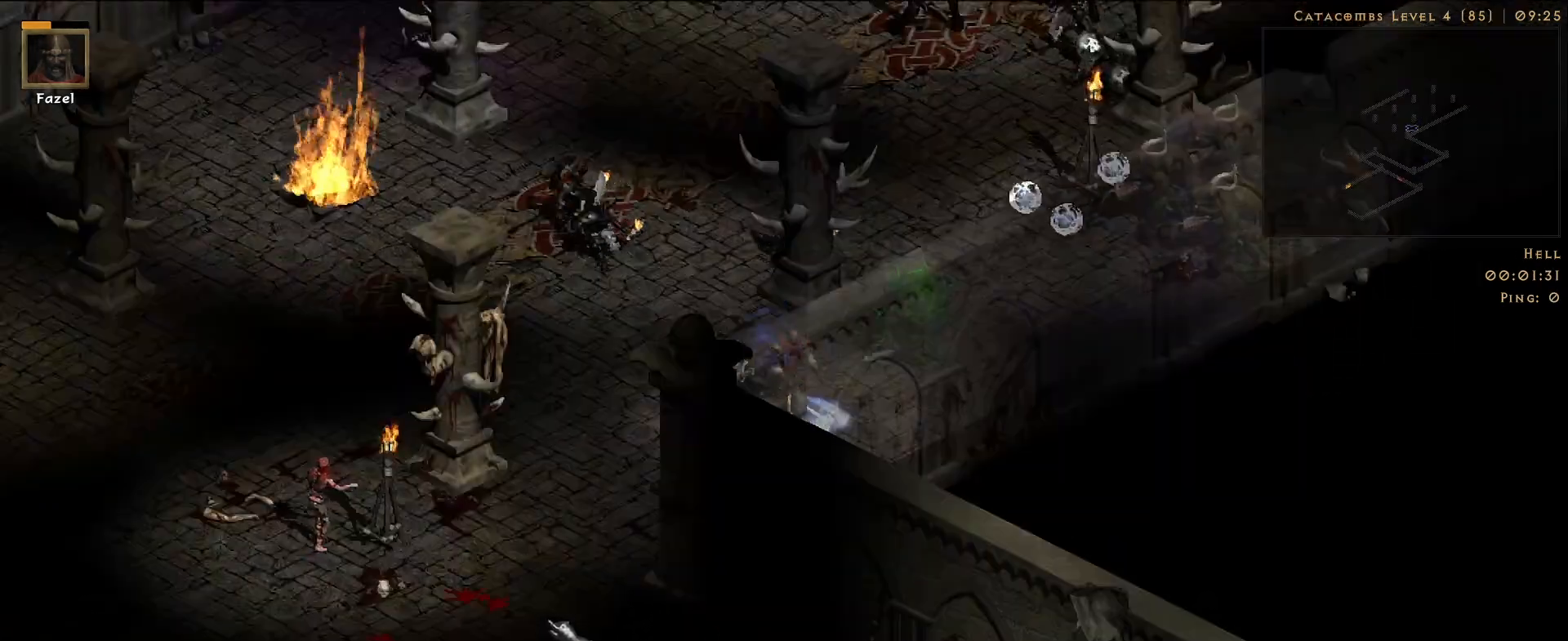
{"keys": [], "mouse": [], "events": [[183, "mouse_right", "down"], [317, "mouse_right", "up"]]}
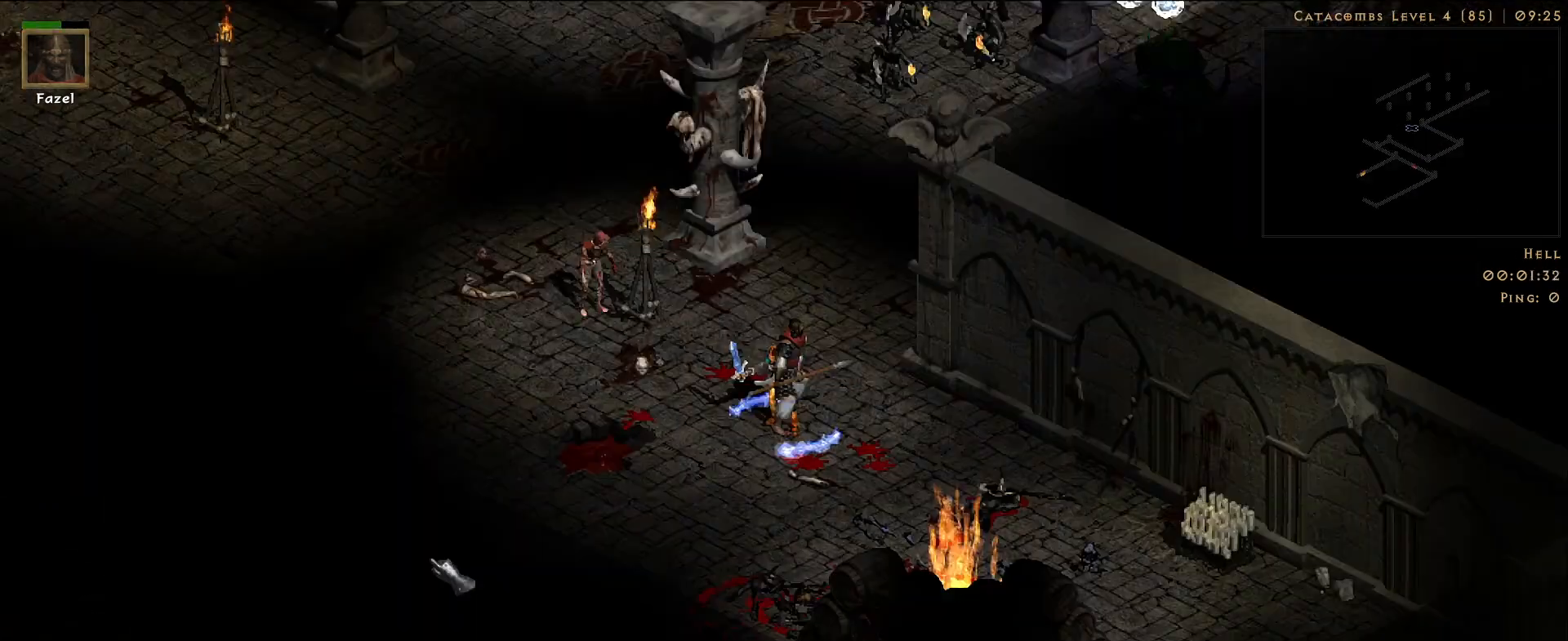
{"keys": [], "mouse": [], "events": [[250, "mouse_right", "down"], [367, "mouse_right", "up"]]}
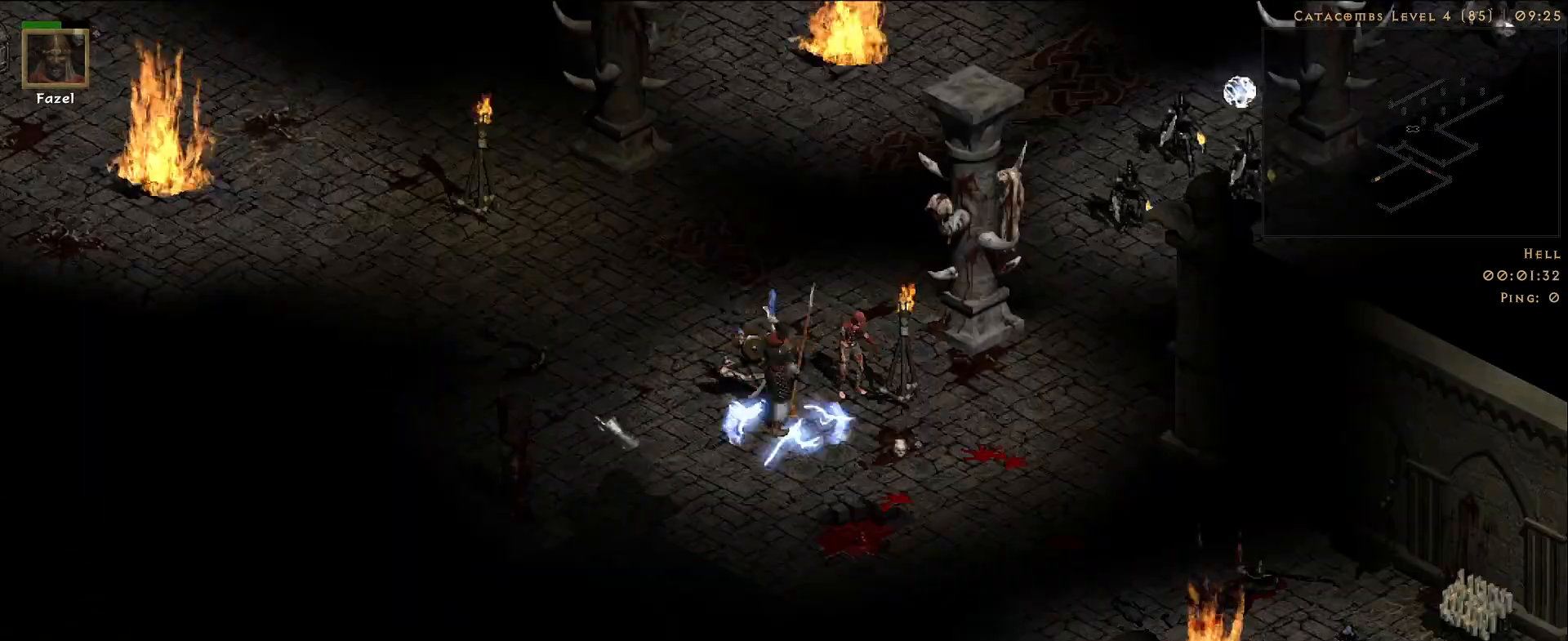
{"keys": [], "mouse": [], "events": [[183, "mouse_left", "down"], [300, "mouse_left", "up"]]}
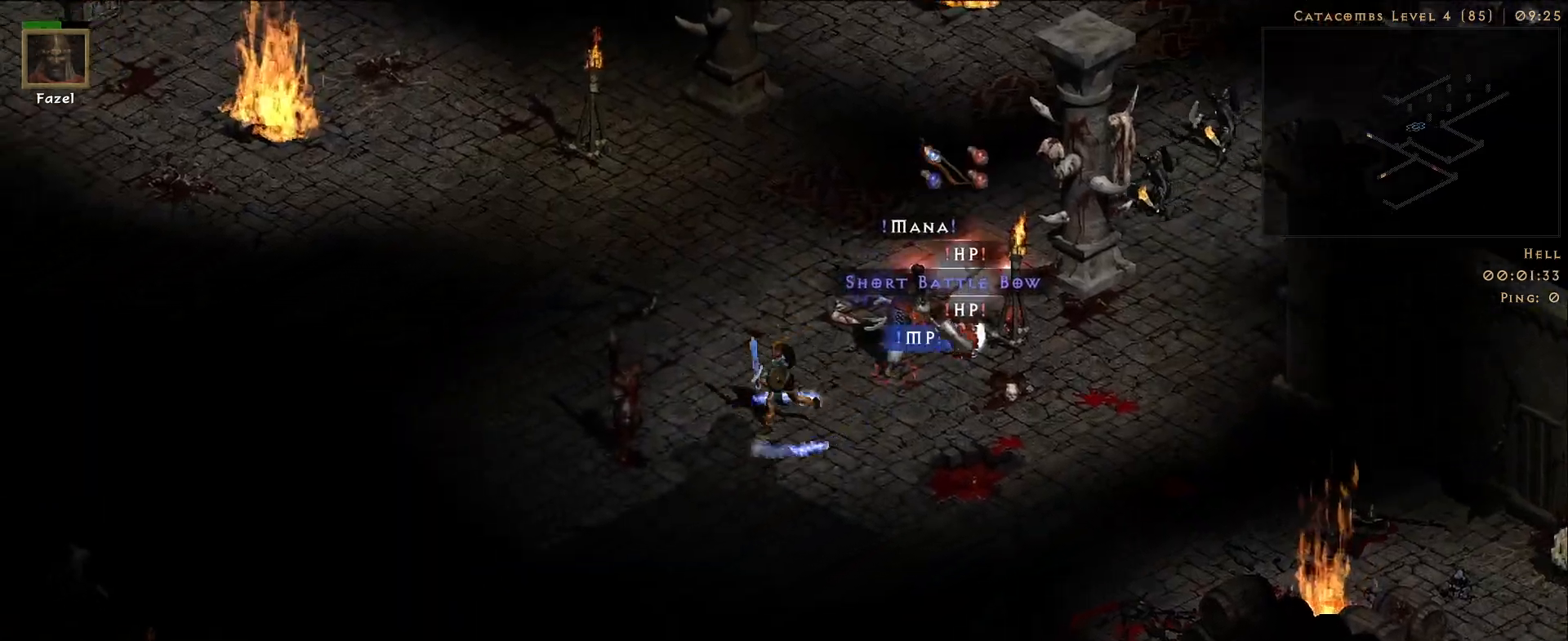
{"keys": [], "mouse": [], "events": [[267, "mouse_left", "down"], [400, "mouse_left", "up"]]}
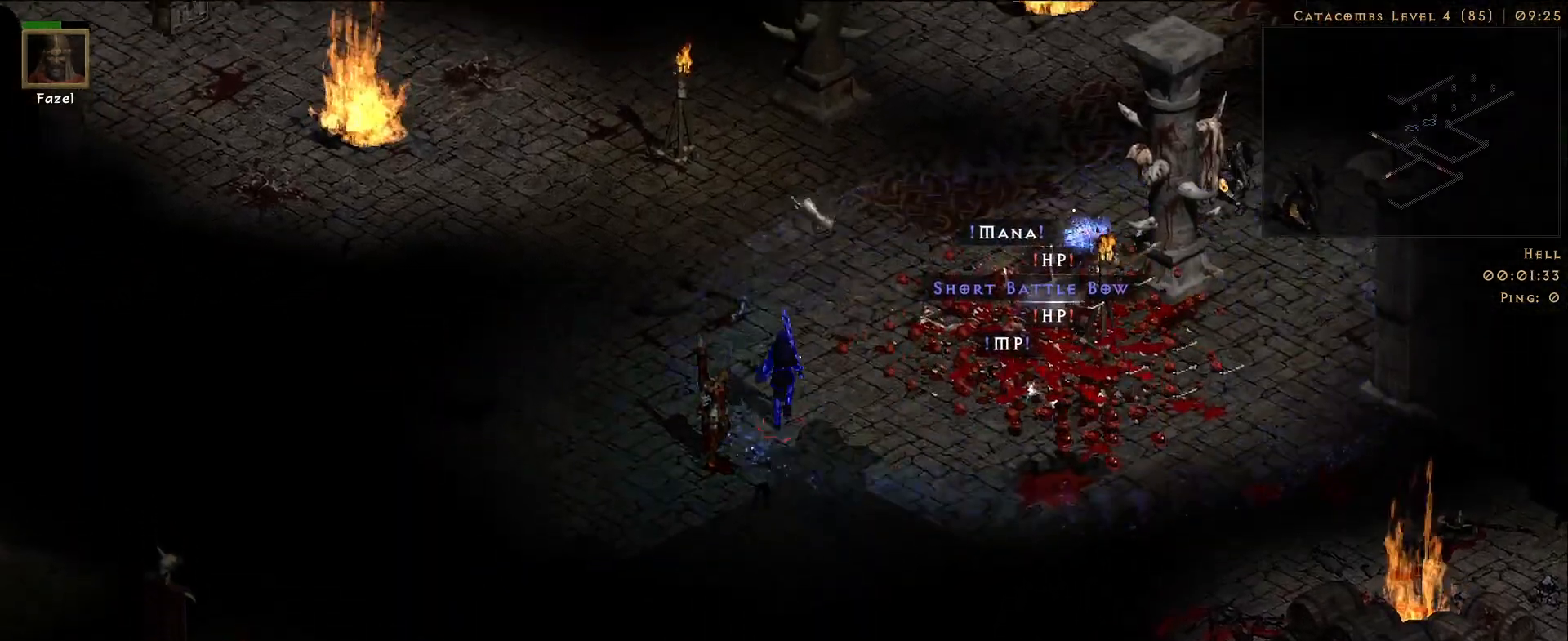
{"keys": [], "mouse": [], "events": []}
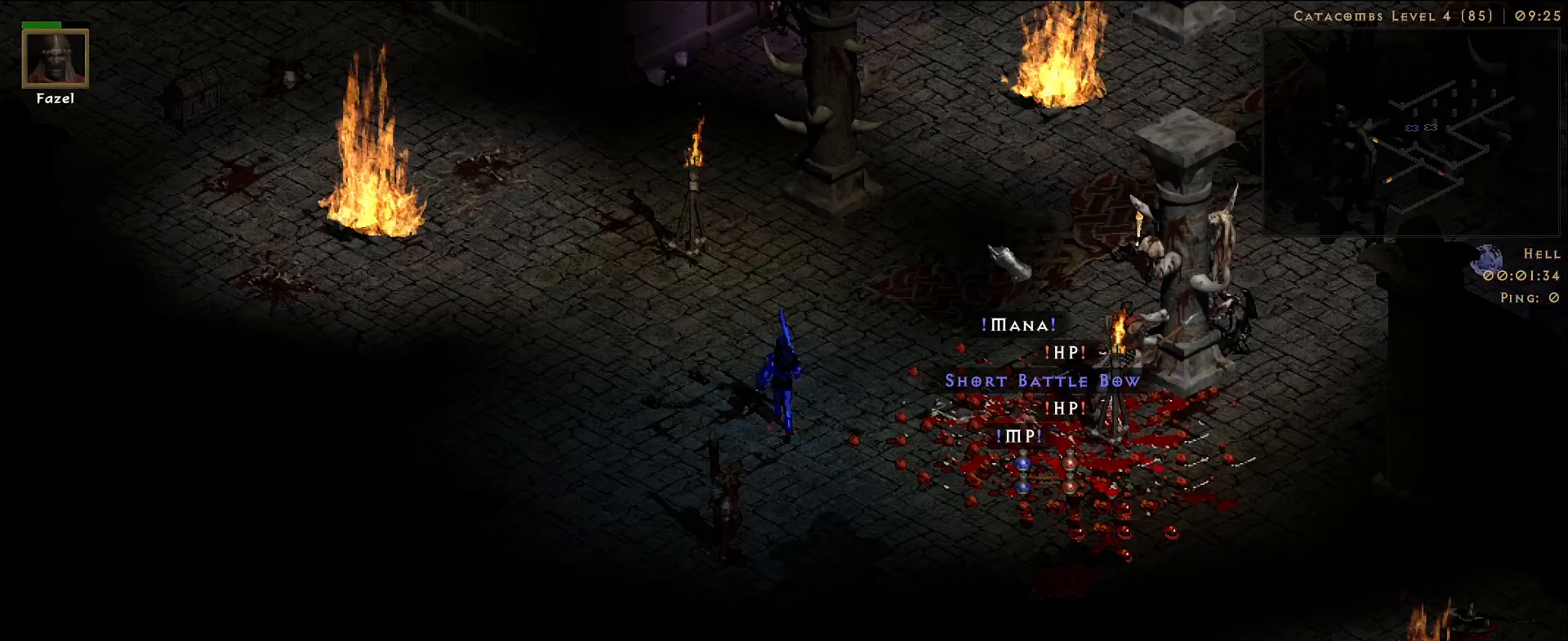
{"keys": [], "mouse": [], "events": [[167, "f", "down"], [267, "mouse_right", "down"], [283, "f", "up"], [433, "mouse_right", "up"]]}
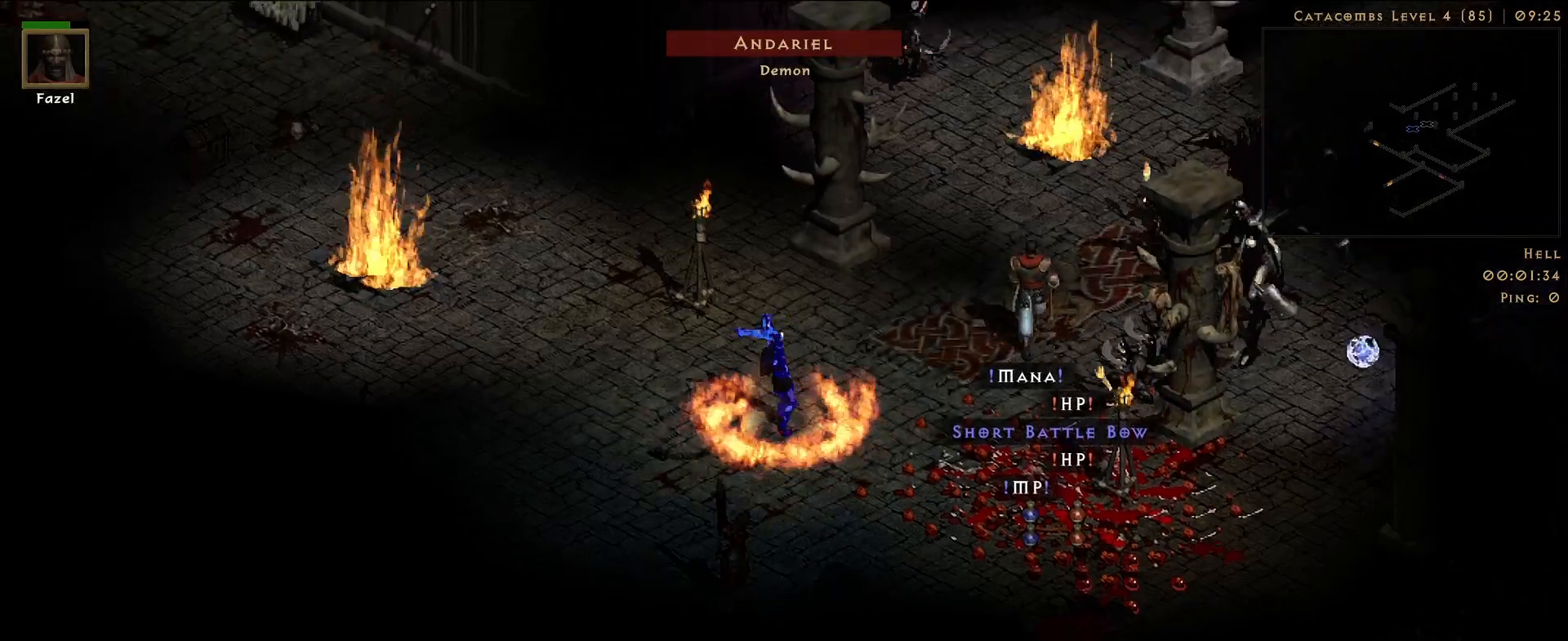
{"keys": [], "mouse": [], "events": [[283, "mouse_left", "down"], [400, "mouse_left", "up"]]}
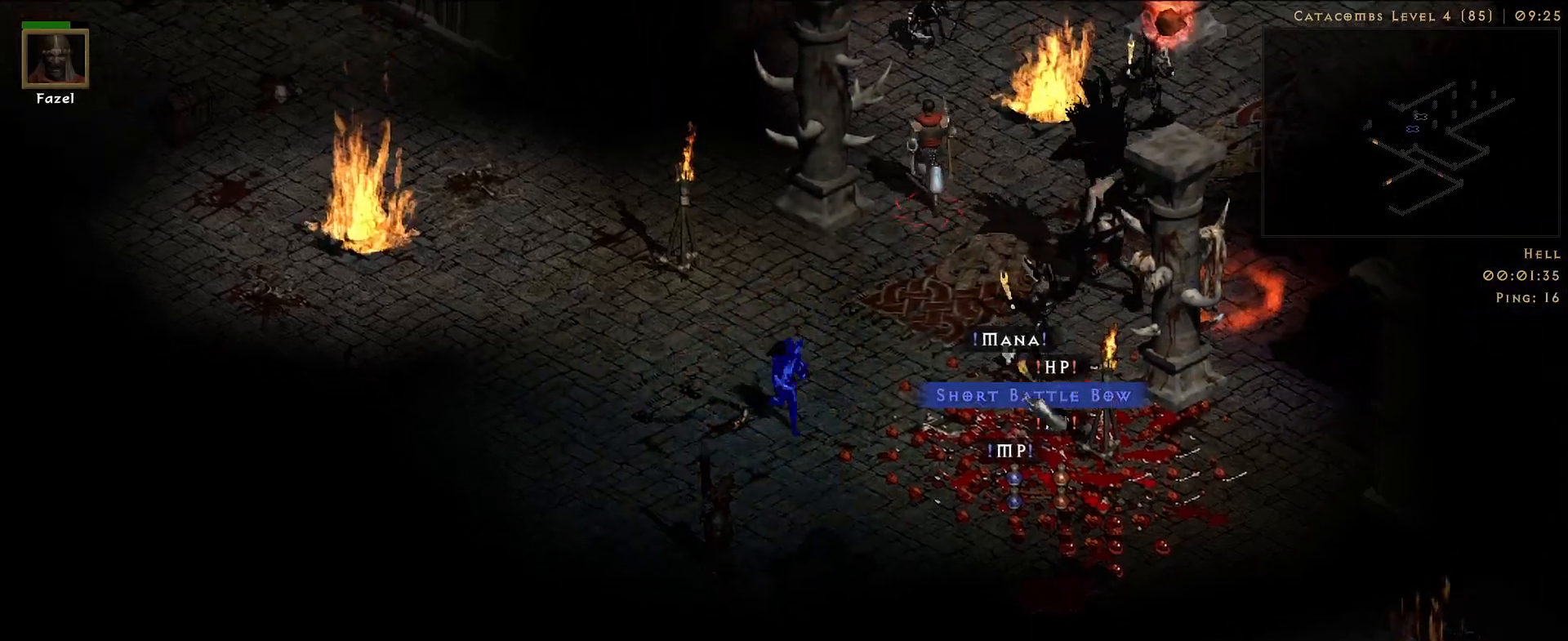
{"keys": [], "mouse": [], "events": [[33, "f", "down"], [83, "mouse_right", "down"], [117, "f", "up"], [233, "mouse_right", "up"]]}
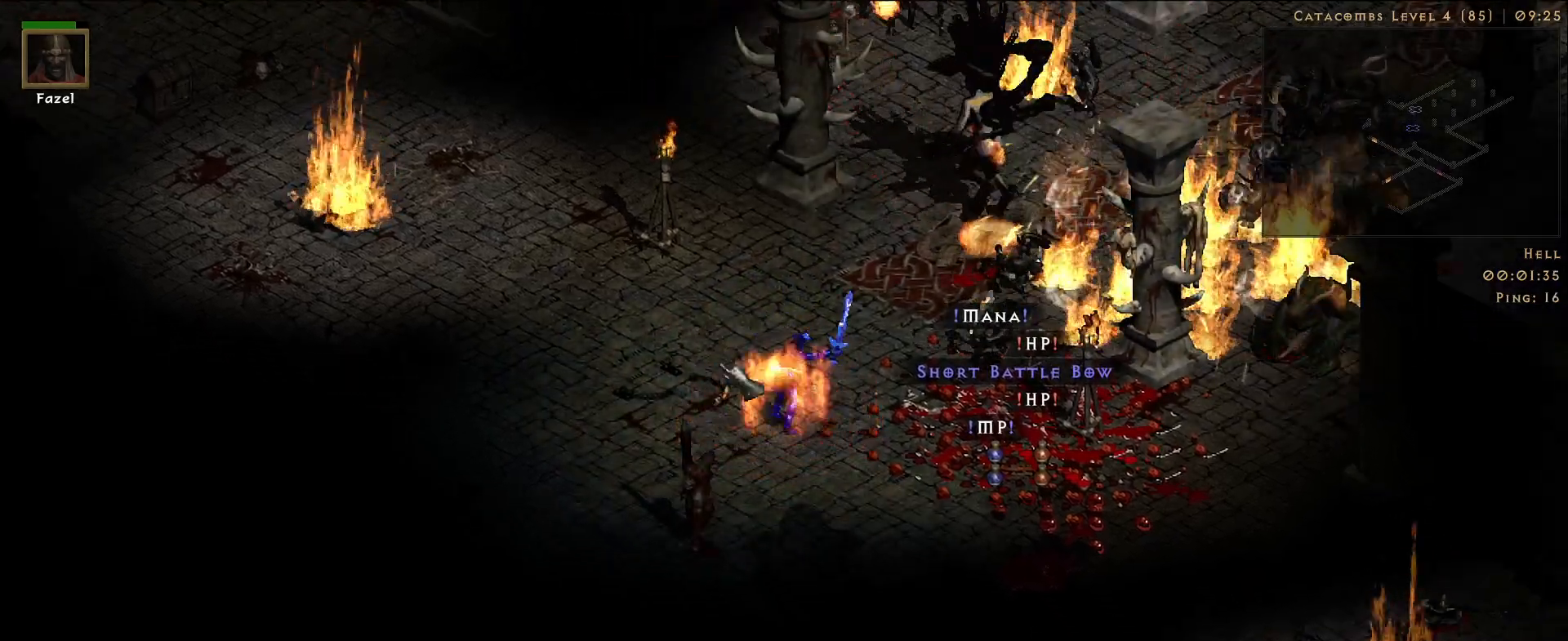
{"keys": [], "mouse": [], "events": [[83, "s", "down"], [100, "mouse_right", "down"], [183, "s", "up"], [250, "mouse_right", "up"]]}
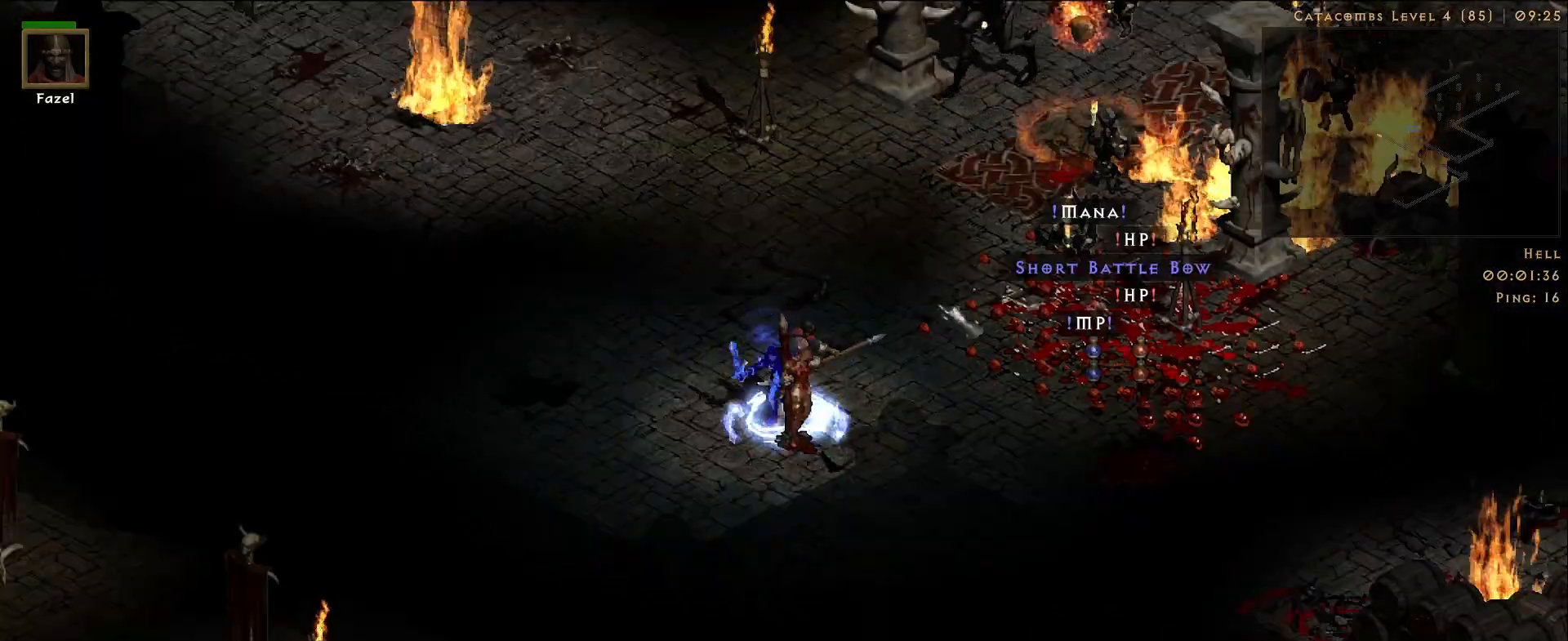
{"keys": [], "mouse": [], "events": [[17, "f", "down"], [83, "mouse_right", "down"], [100, "f", "up"], [217, "mouse_right", "up"]]}
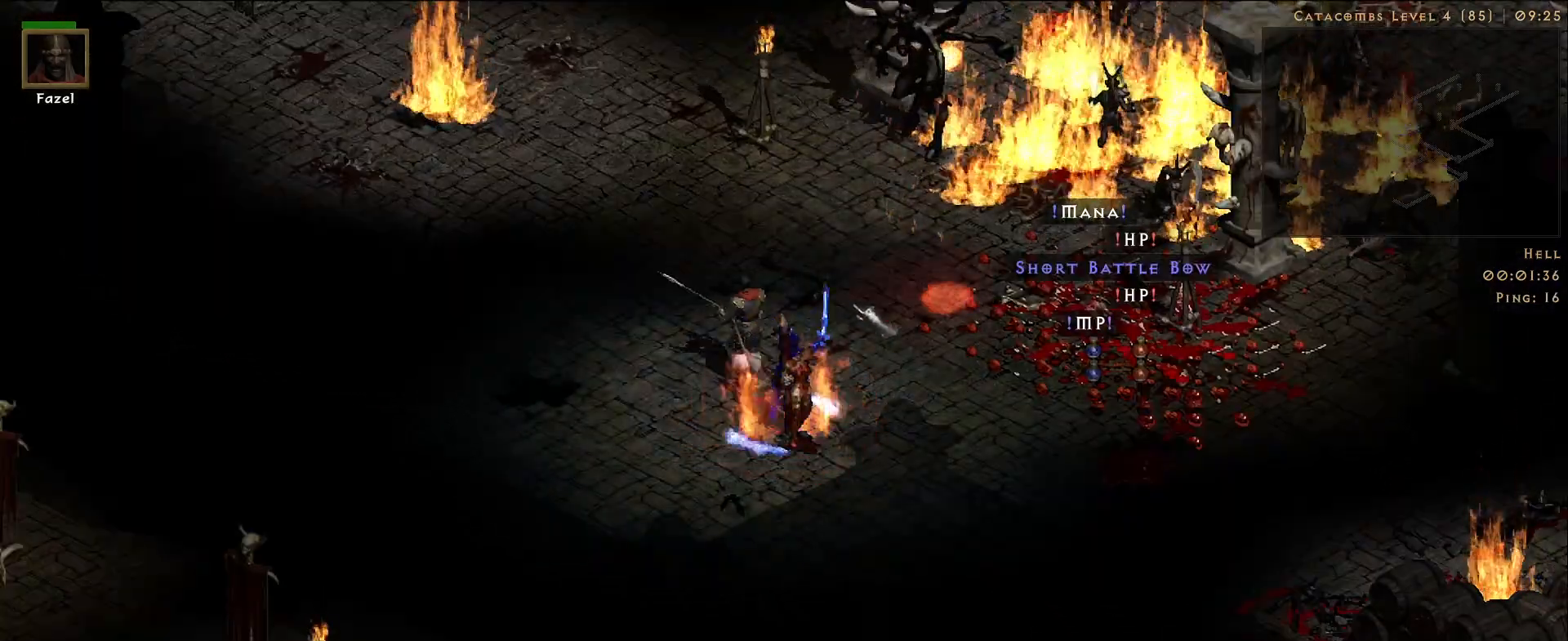
{"keys": [], "mouse": ["right"], "events": [[133, "f", "down"], [200, "mouse_right", "down"], [217, "f", "up"], [317, "mouse_right", "up"], [417, "mouse_right", "down"]]}
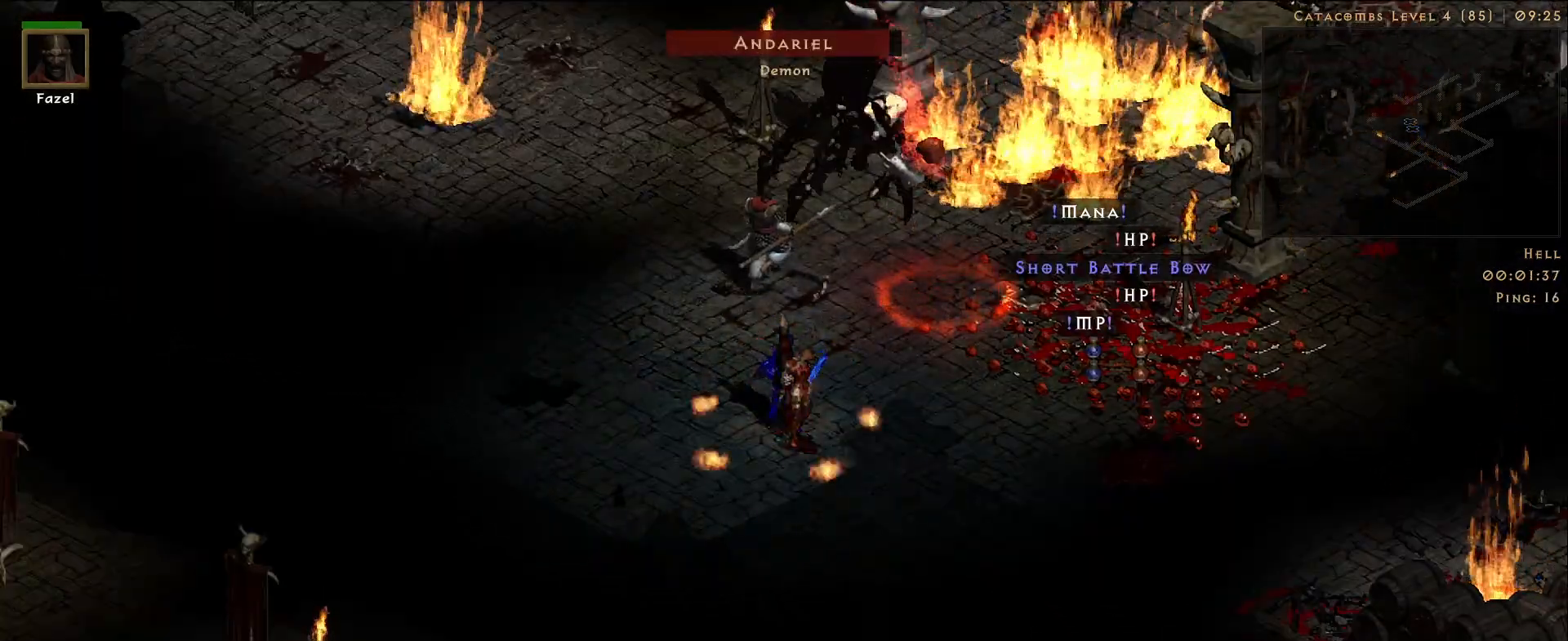
{"keys": [], "mouse": [], "events": [[33, "mouse_right", "up"], [267, "mouse_left", "down"], [383, "mouse_left", "up"]]}
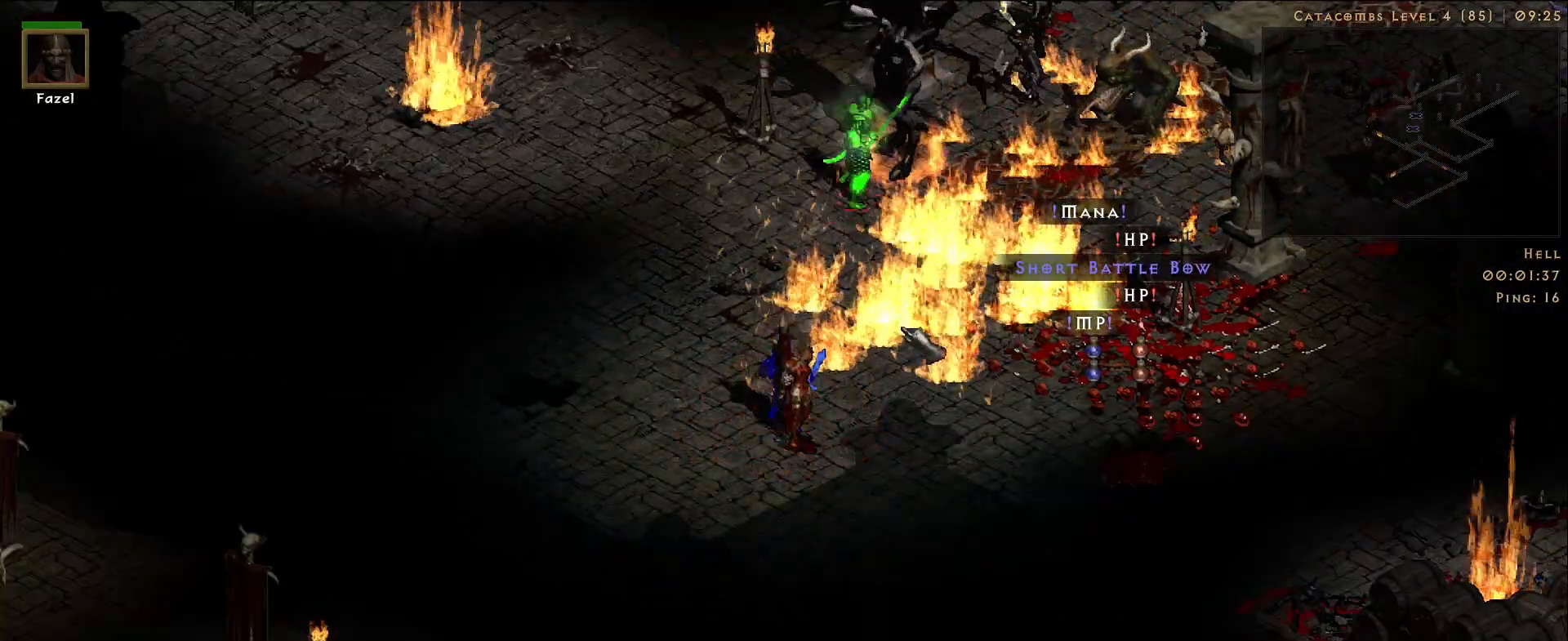
{"keys": [], "mouse": ["right"], "events": [[67, "f", "down"], [150, "f", "up"], [183, "mouse_right", "down"], [317, "mouse_right", "up"], [400, "mouse_right", "down"]]}
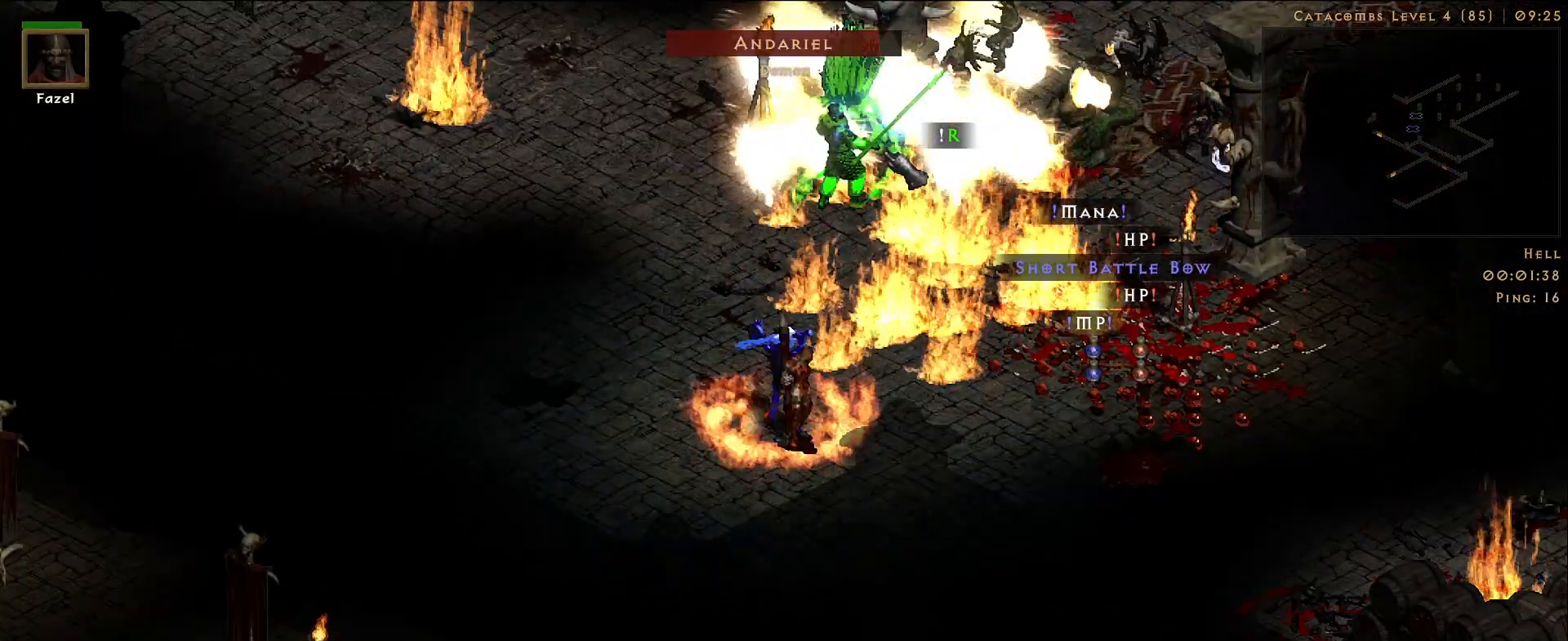
{"keys": [], "mouse": [], "events": [[17, "mouse_right", "up"], [117, "mouse_right", "down"], [233, "mouse_right", "up"], [317, "mouse_right", "down"], [433, "mouse_right", "up"]]}
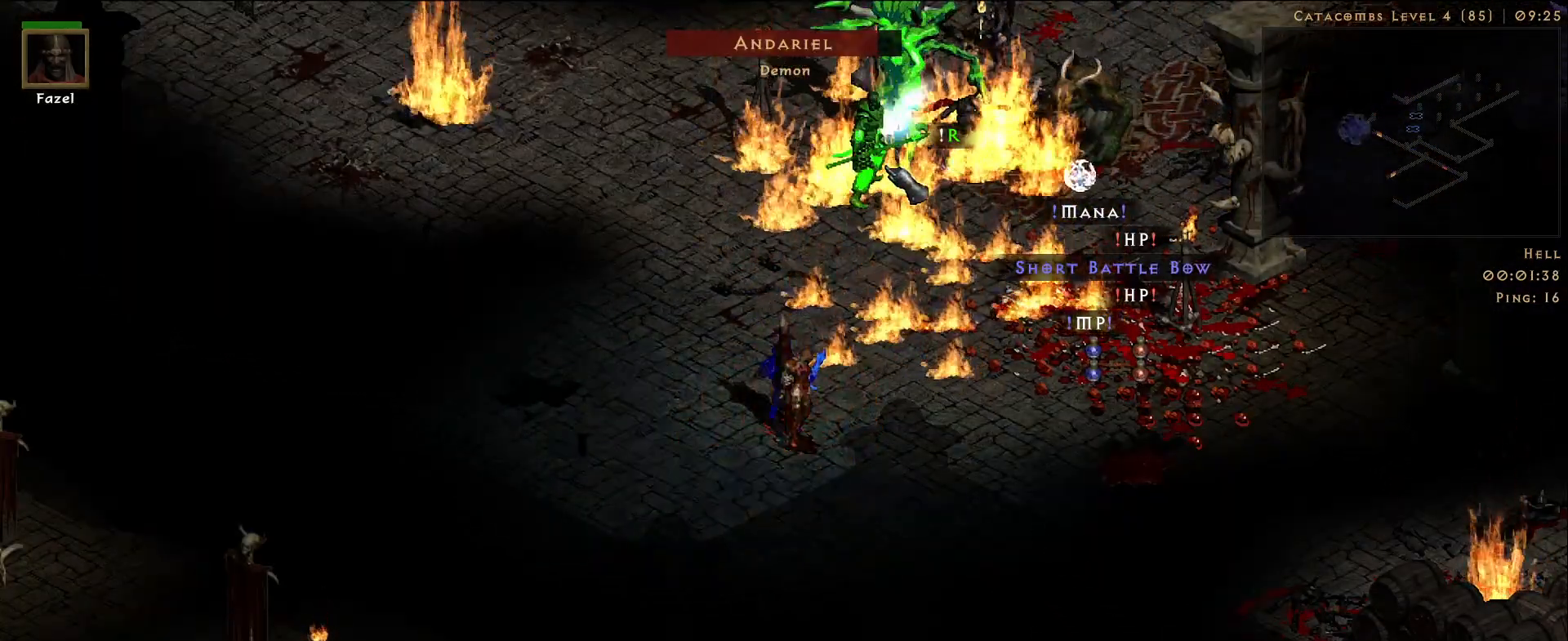
{"keys": [], "mouse": ["right"], "events": [[33, "mouse_right", "down"], [150, "mouse_right", "up"], [250, "mouse_right", "down"], [367, "mouse_right", "up"], [467, "mouse_right", "down"]]}
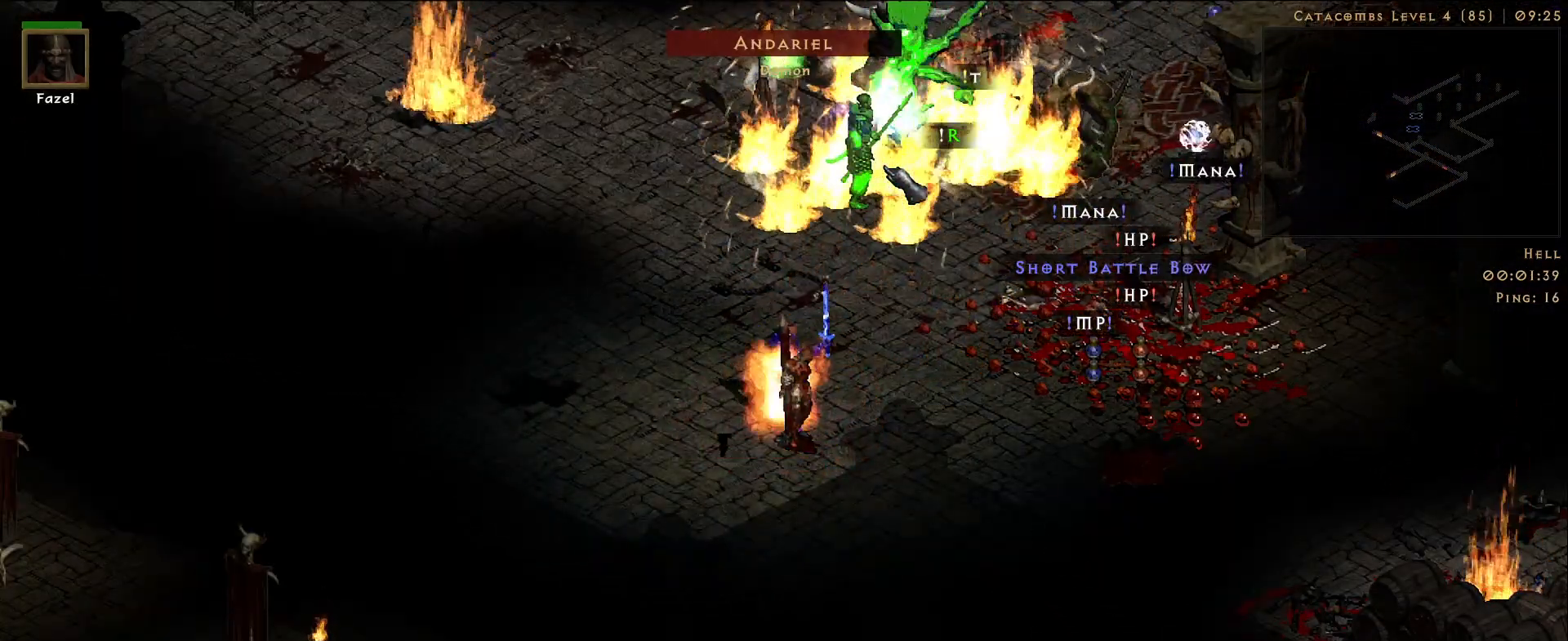
{"keys": [], "mouse": [], "events": [[83, "mouse_right", "up"], [167, "mouse_right", "down"], [283, "mouse_right", "up"], [367, "mouse_right", "down"], [483, "mouse_right", "up"]]}
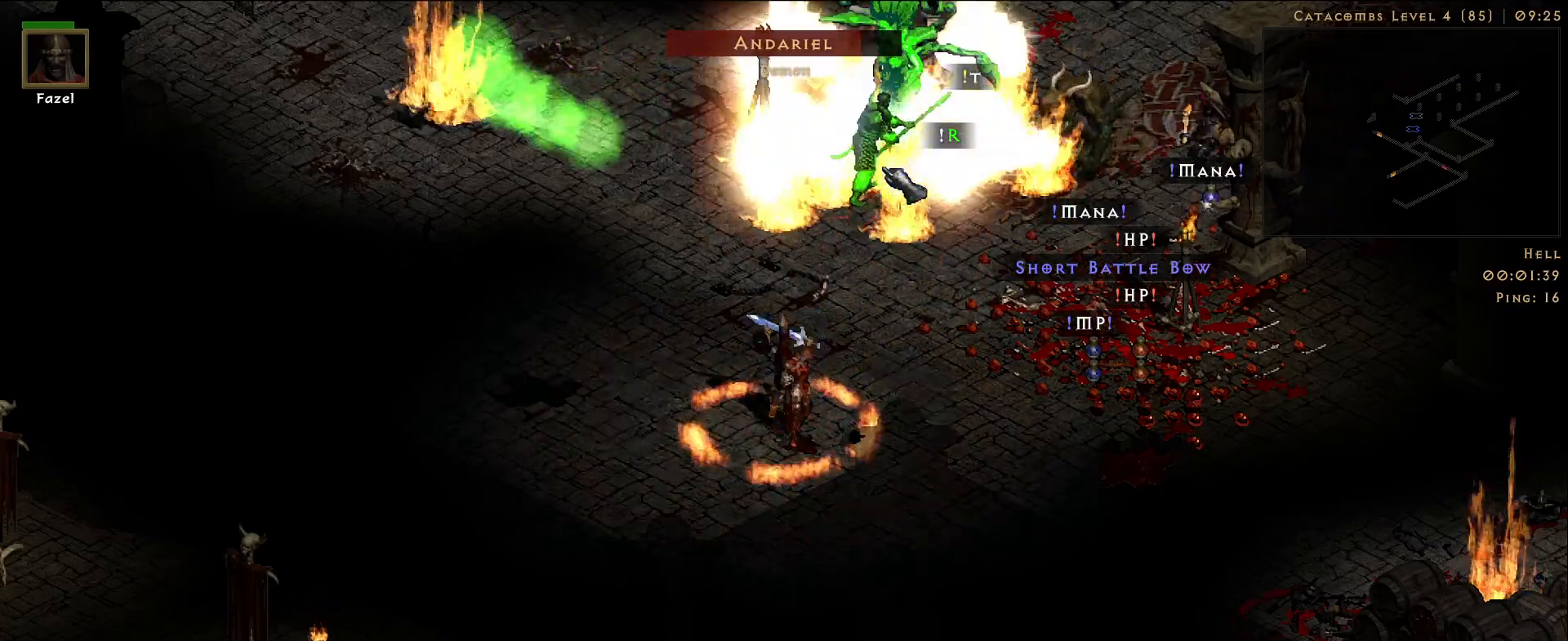
{"keys": [], "mouse": ["right"], "events": [[83, "mouse_right", "down"], [200, "mouse_right", "up"], [300, "mouse_right", "down"], [417, "mouse_right", "up"], [500, "mouse_right", "down"]]}
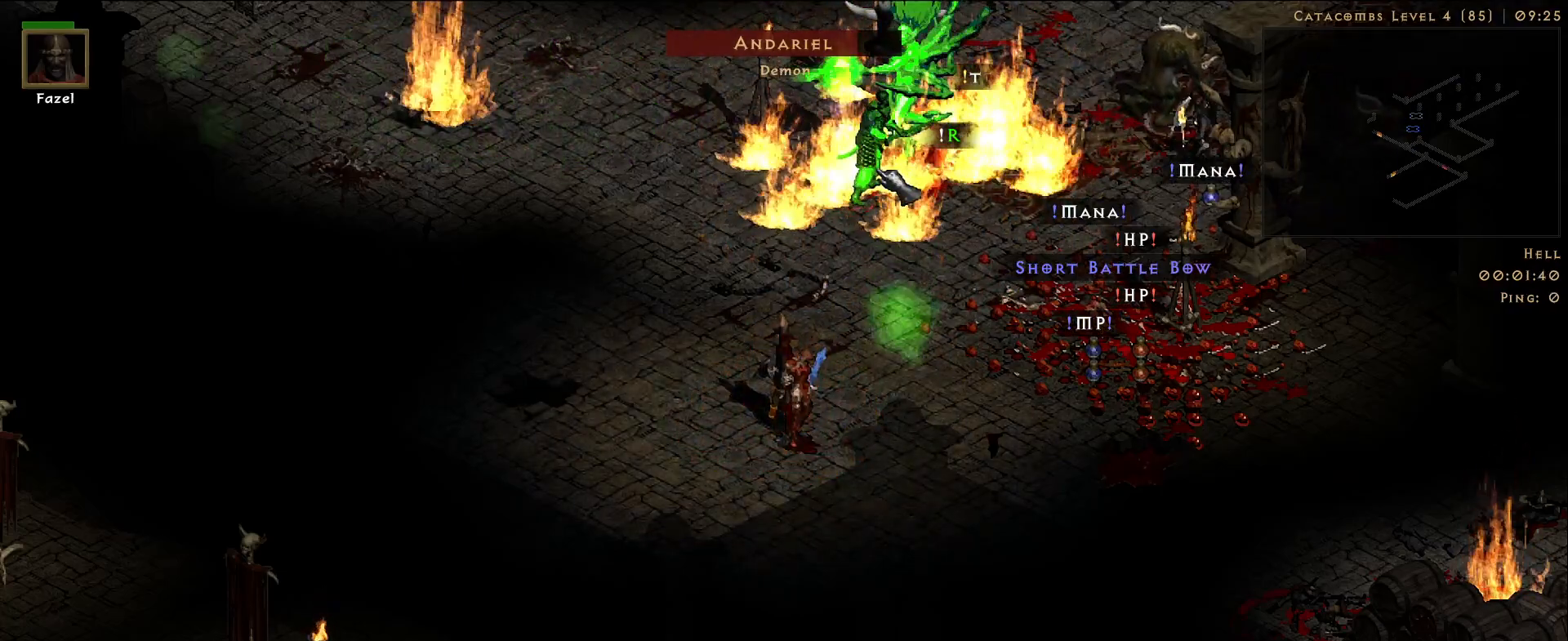
{"keys": [], "mouse": ["right"], "events": [[117, "mouse_right", "up"], [217, "mouse_right", "down"], [317, "mouse_right", "up"], [417, "mouse_right", "down"]]}